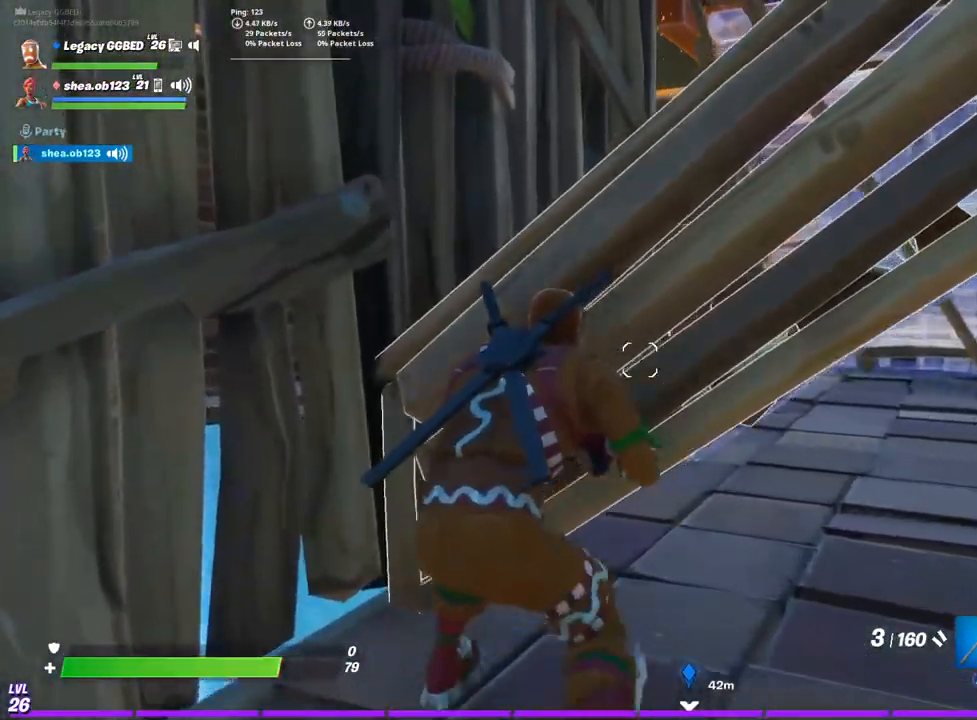
Gameplay with a controller (PlayStation layout); each line is a JSON object with the inputs held at the frame after it. "events" lists button and stick changes between this image and that frame as [ms after this image, input, new state], when the widget could be followed in between.
{"buttons": ["R1"], "left_stick": "center", "right_stick": "center", "events": [[83, "R1", "down"], [150, "left_stick", "center"], [167, "R1", "up"], [250, "R1", "down"], [367, "R1", "up"], [483, "R1", "down"]]}
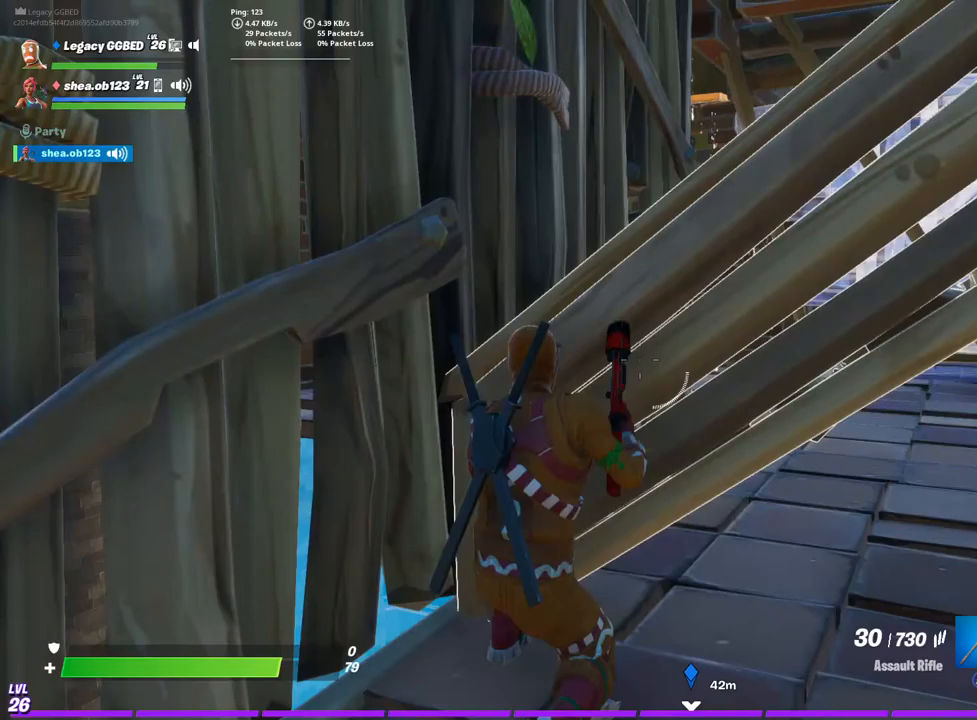
{"buttons": [], "left_stick": "center", "right_stick": "center", "events": [[100, "R1", "up"]]}
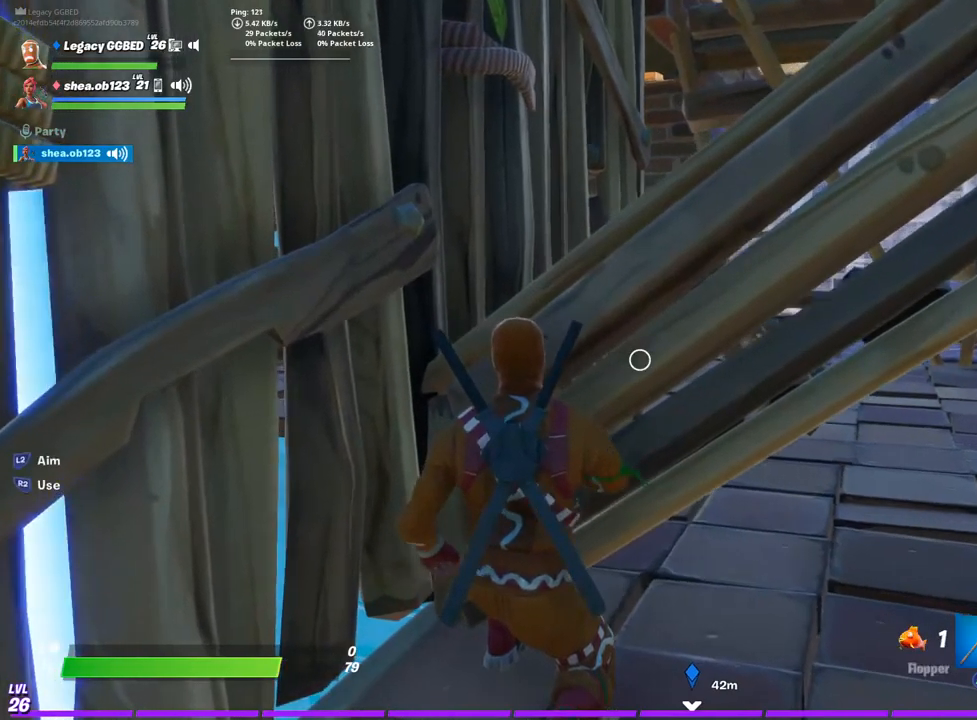
{"buttons": [], "left_stick": "center", "right_stick": "center", "events": [[83, "R1", "down"], [200, "R1", "up"]]}
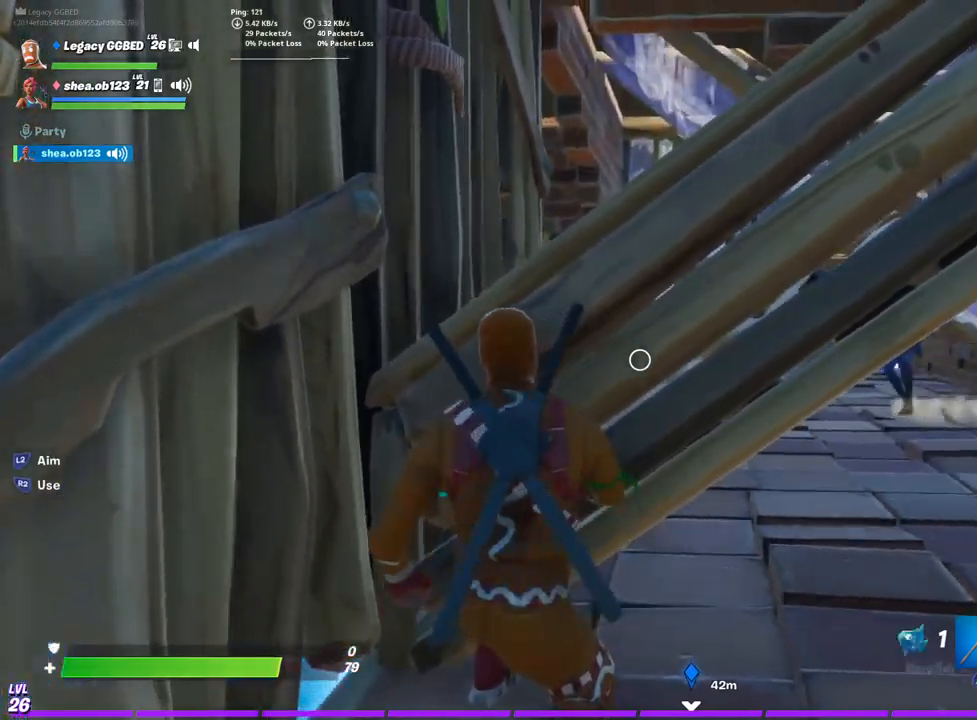
{"buttons": [], "left_stick": "center", "right_stick": "center", "events": [[400, "R2", "down"], [467, "R2", "up"]]}
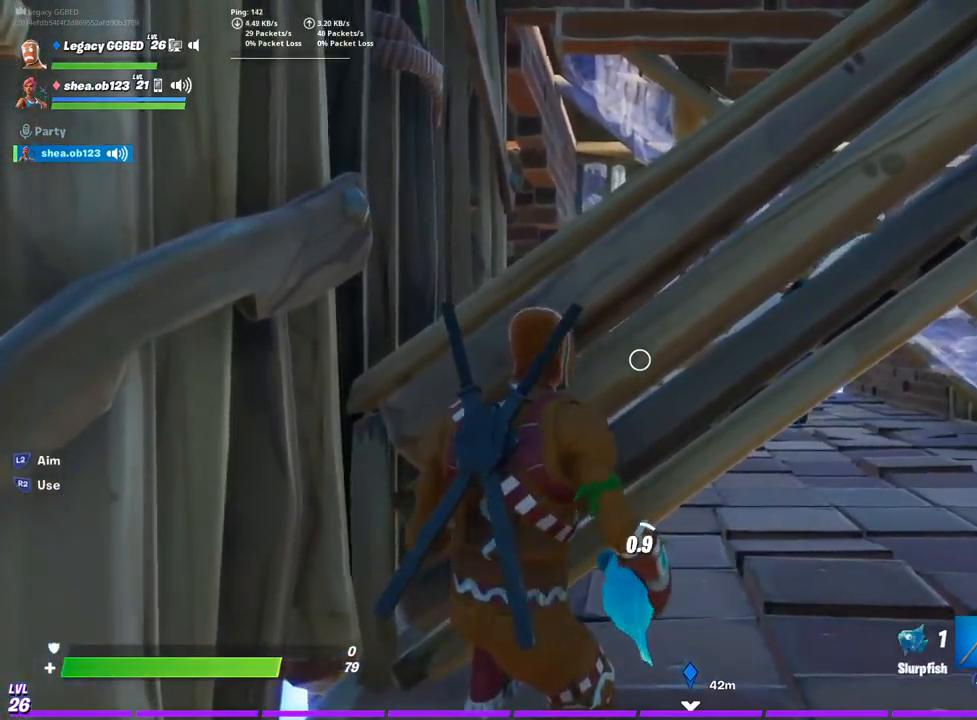
{"buttons": [], "left_stick": "center", "right_stick": "center", "events": [[117, "R2", "down"], [200, "R2", "up"]]}
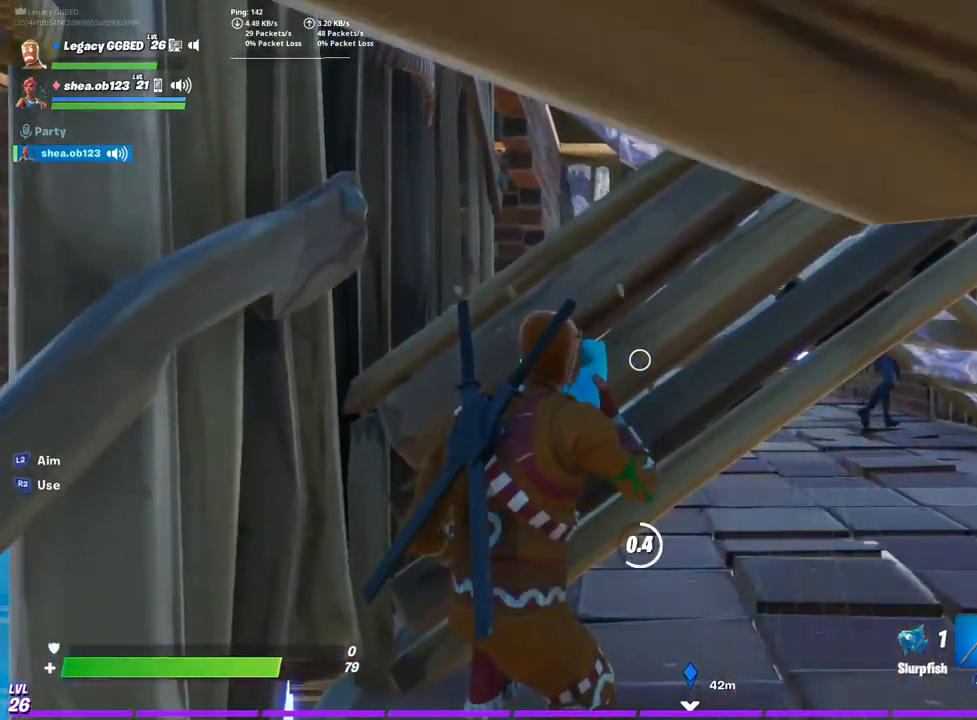
{"buttons": [], "left_stick": "down", "right_stick": "center", "events": [[383, "left_stick", "down"]]}
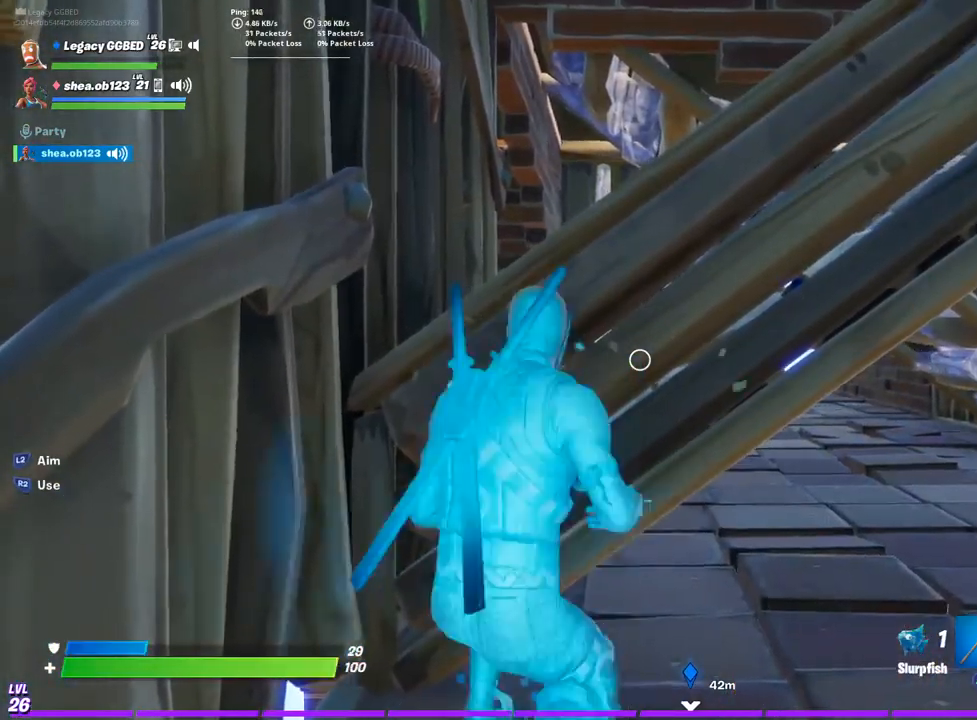
{"buttons": [], "left_stick": "down-left", "right_stick": "center", "events": [[100, "left_stick", "up"], [250, "CROSS", "down"], [317, "CROSS", "up"], [350, "left_stick", "down-left"]]}
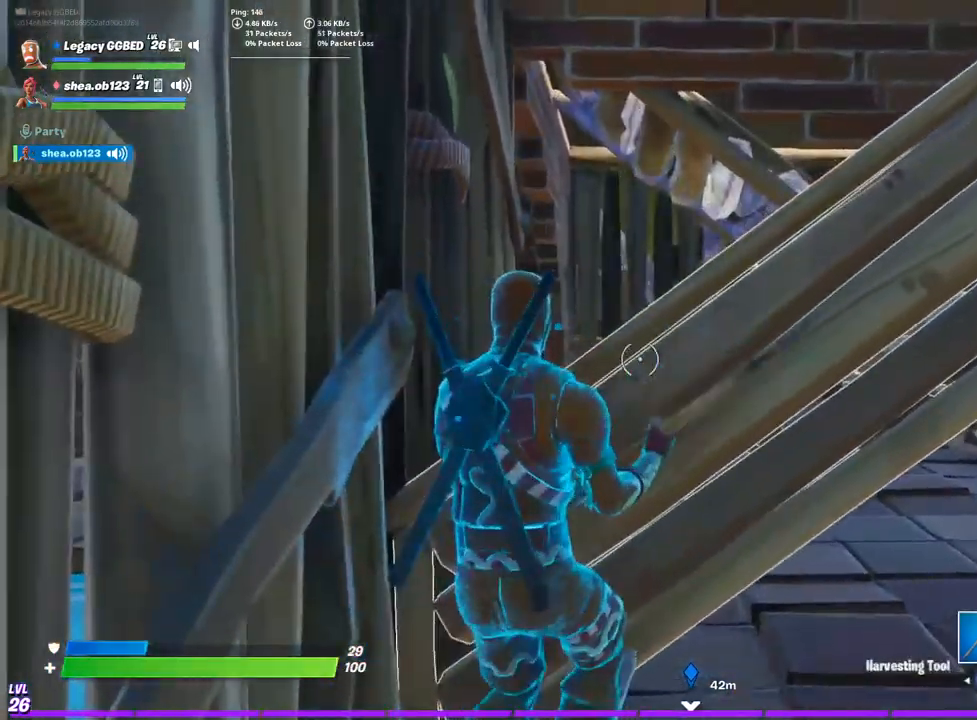
{"buttons": ["R2"], "left_stick": "left", "right_stick": "left", "events": [[83, "right_stick", "left"], [283, "R2", "down"], [367, "left_stick", "left"]]}
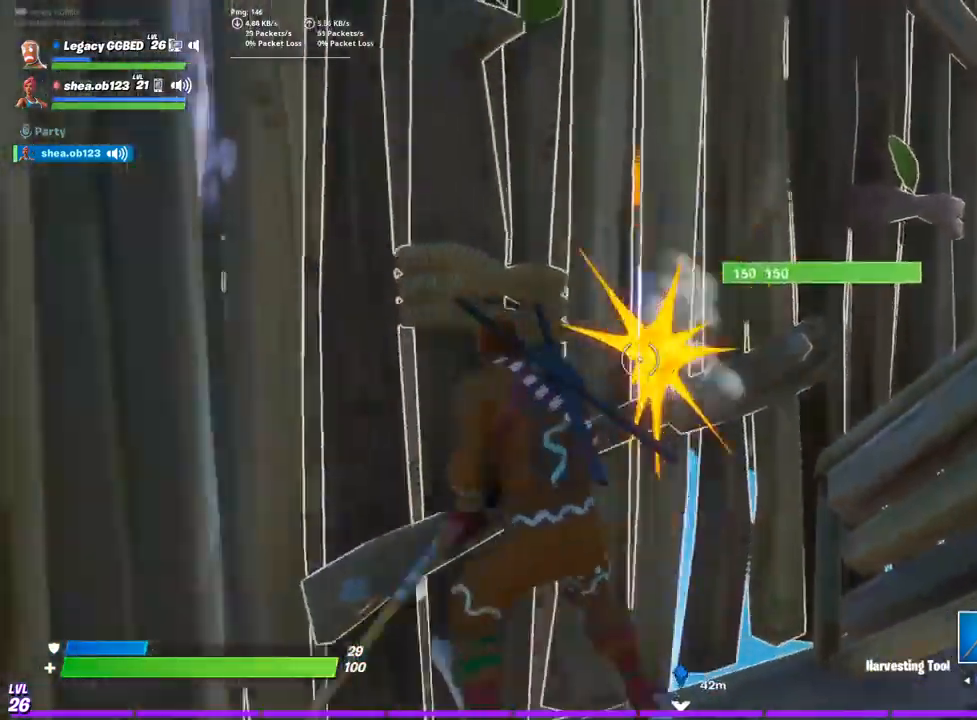
{"buttons": ["R2"], "left_stick": "left", "right_stick": "right", "events": [[17, "R2", "up"], [67, "R2", "down"], [150, "right_stick", "down-right"], [500, "right_stick", "right"]]}
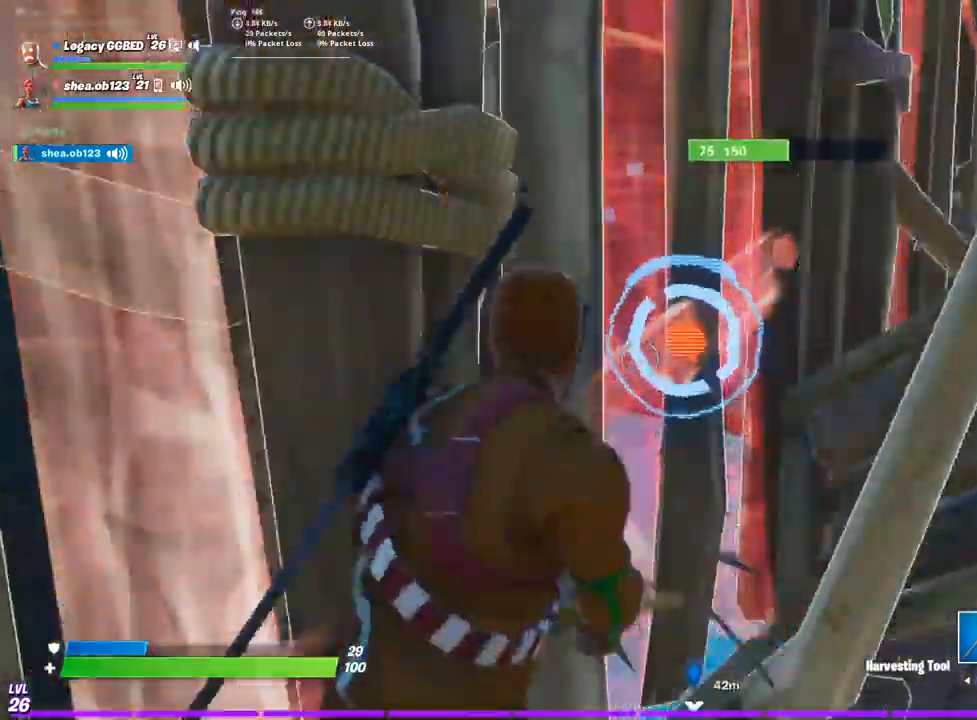
{"buttons": [], "left_stick": "left", "right_stick": "right", "events": [[183, "R2", "up"]]}
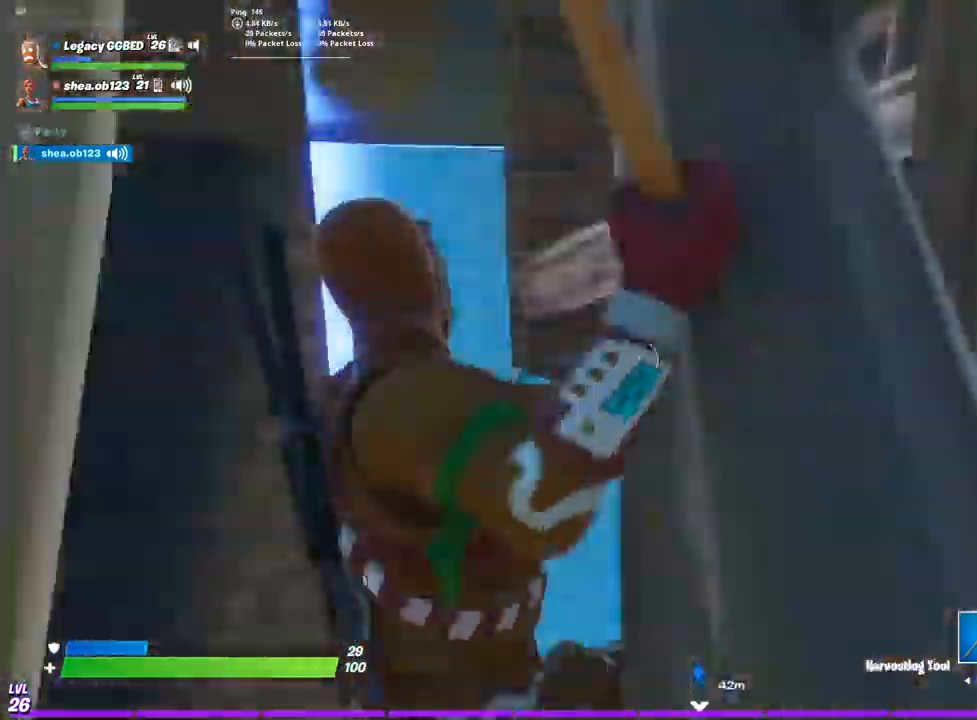
{"buttons": [], "left_stick": "center", "right_stick": "center"}
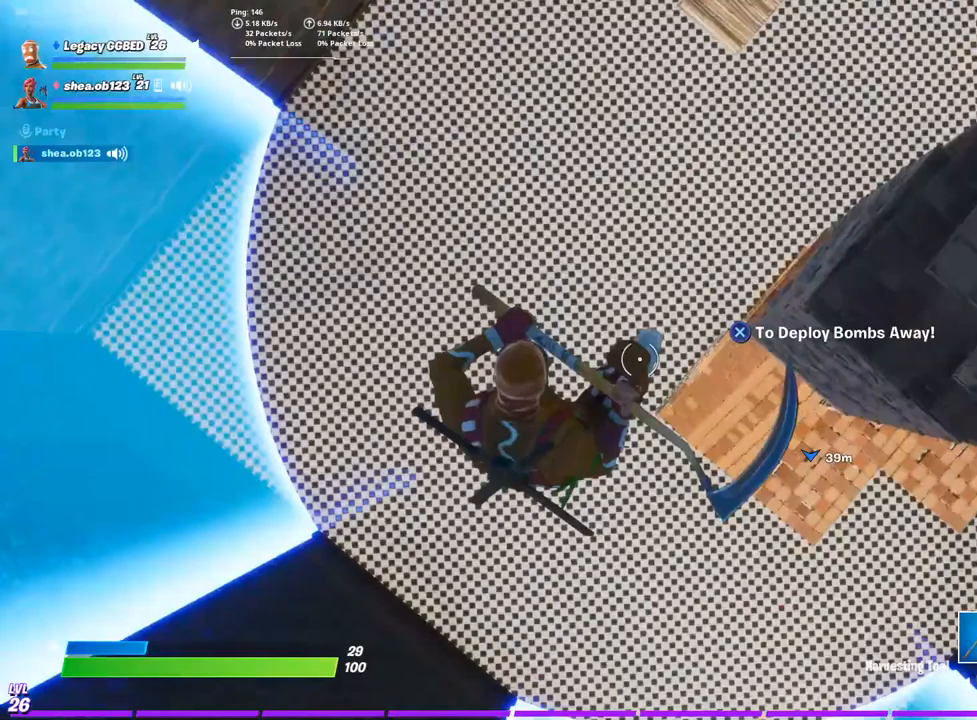
{"buttons": [], "left_stick": "center", "right_stick": "center", "events": []}
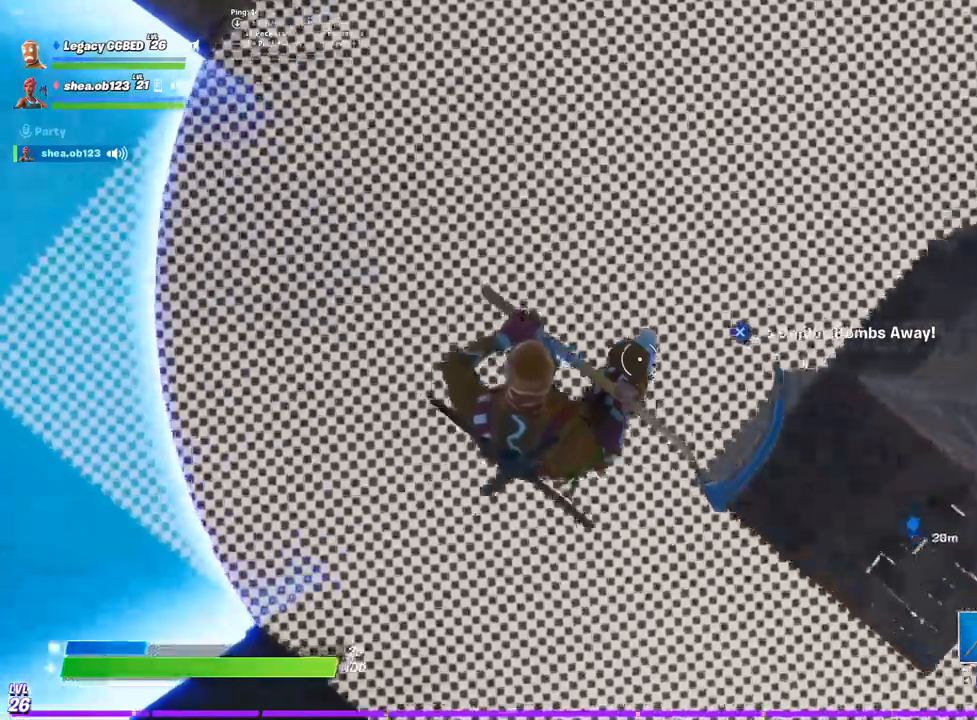
{"buttons": [], "left_stick": "center", "right_stick": "center", "events": []}
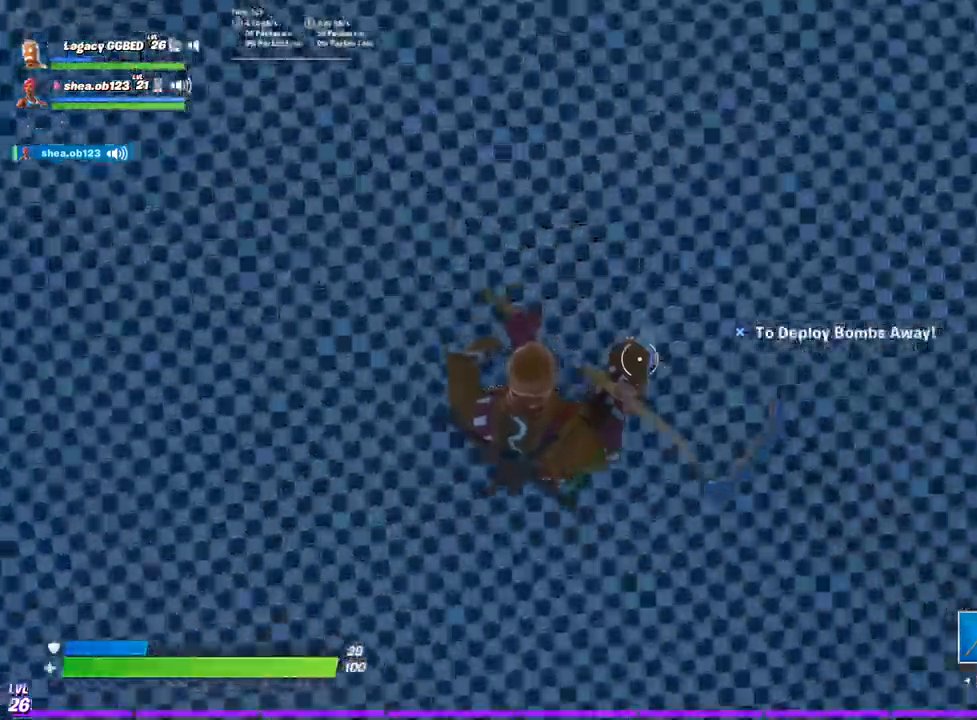
{"buttons": ["L3"], "left_stick": "up", "right_stick": "center", "events": [[250, "right_stick", "up-right"], [317, "left_stick", "up"], [400, "right_stick", "center"], [483, "L3", "down"]]}
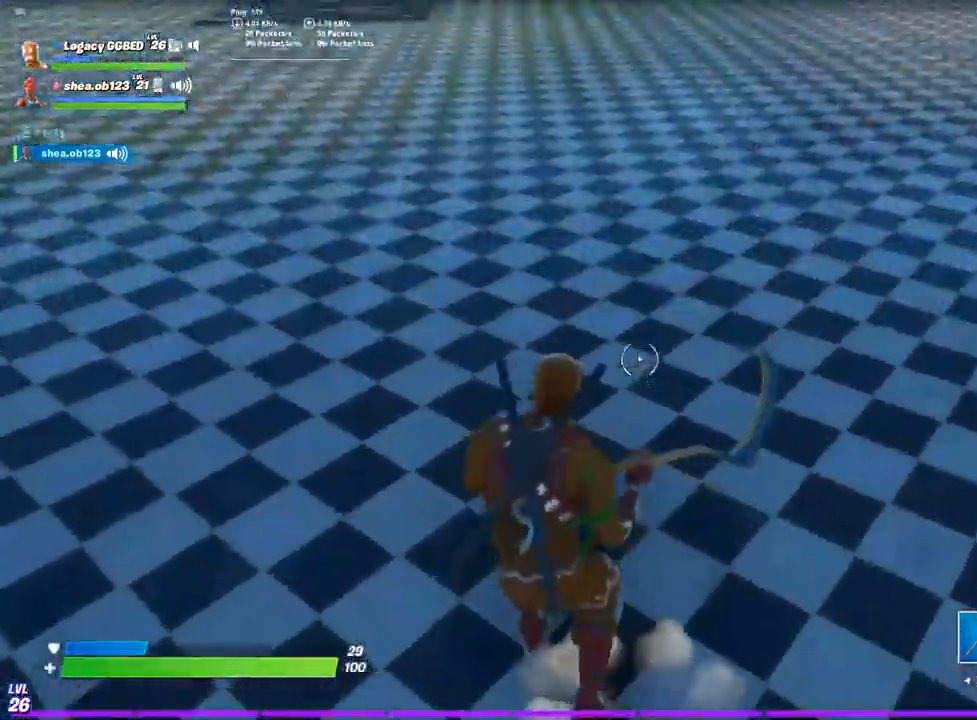
{"buttons": ["L3"], "left_stick": "up", "right_stick": "left", "events": [[67, "L3", "up"], [83, "right_stick", "up"], [200, "L3", "down"], [200, "right_stick", "left"], [317, "L3", "up"], [417, "L3", "down"]]}
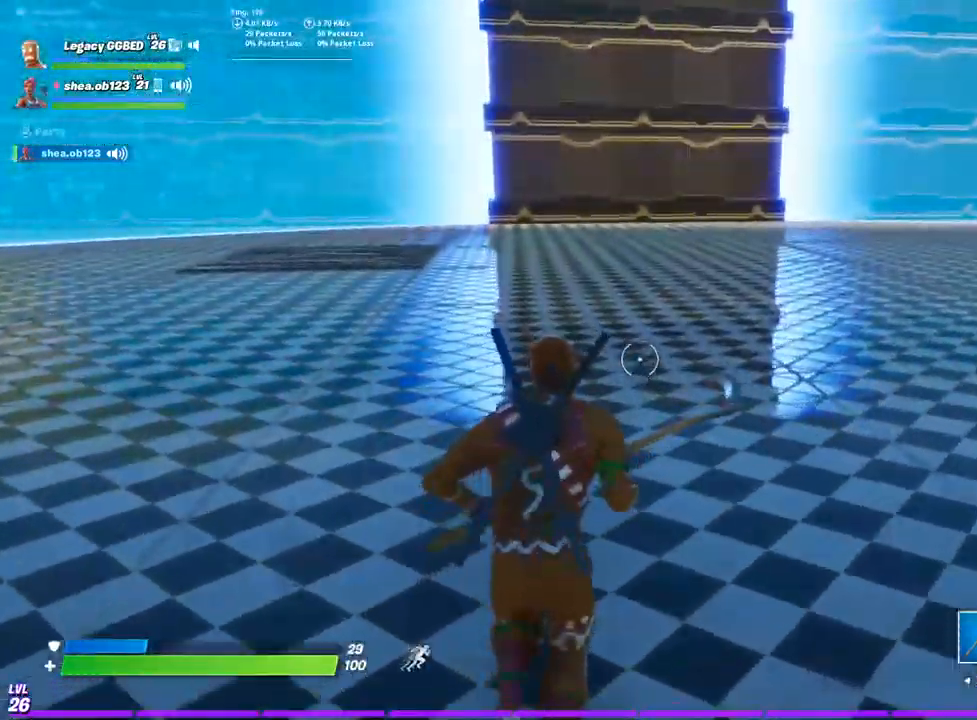
{"buttons": [], "left_stick": "up-right", "right_stick": "left", "events": [[333, "L3", "up"], [333, "left_stick", "up-right"]]}
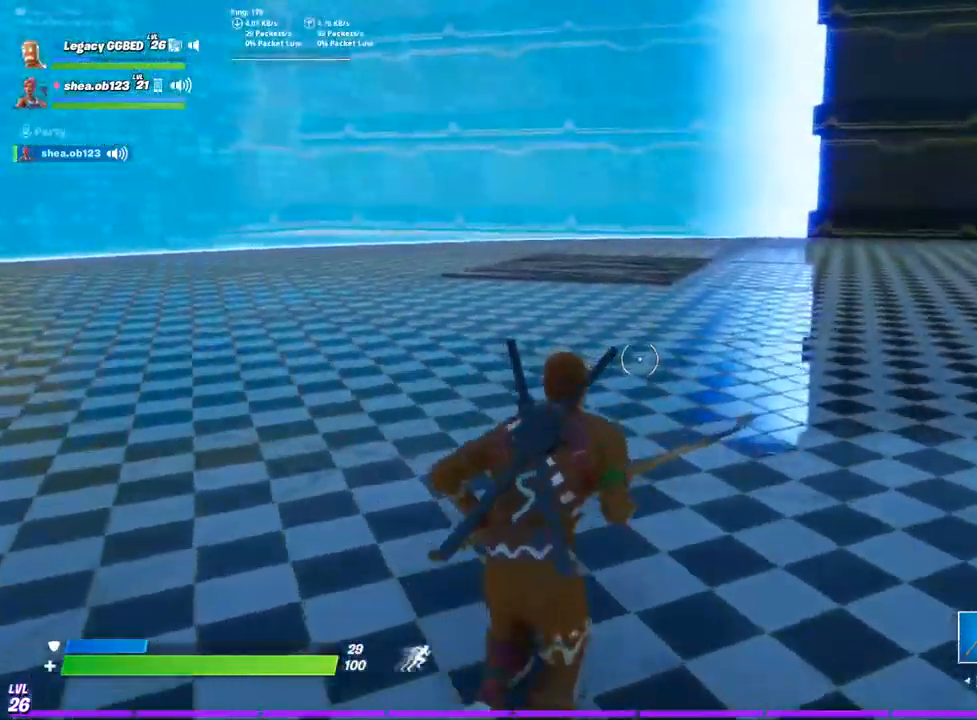
{"buttons": [], "left_stick": "up-right", "right_stick": "left", "events": []}
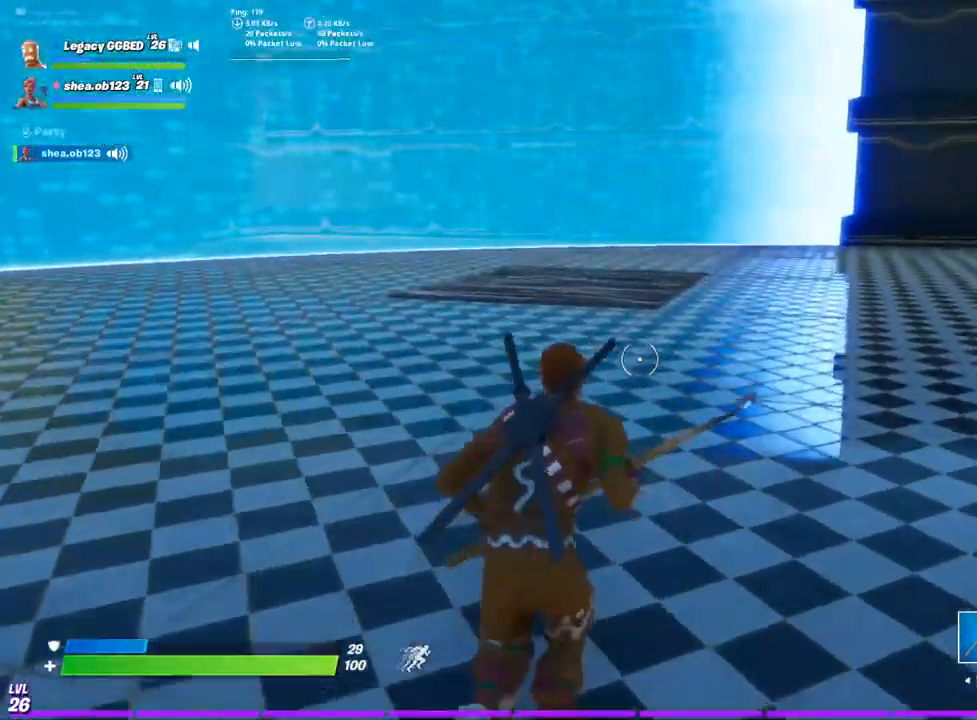
{"buttons": ["L1"], "left_stick": "up-right", "right_stick": "left", "events": [[200, "L1", "down"], [300, "L1", "up"], [383, "L1", "down"]]}
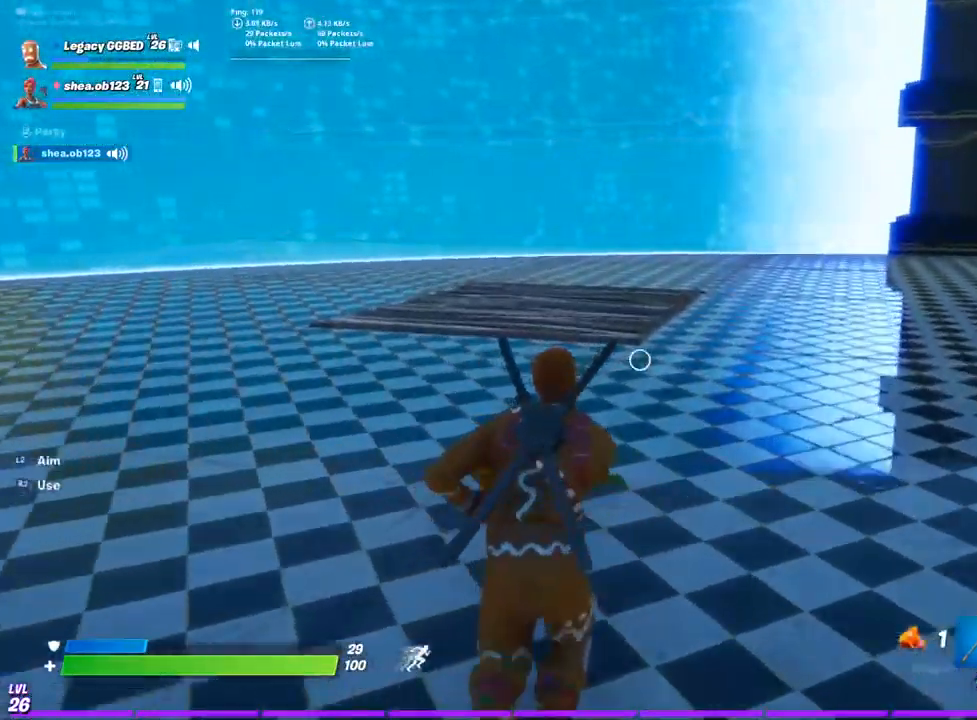
{"buttons": ["CIRCLE"], "left_stick": "up-right", "right_stick": "left", "events": [[33, "L1", "up"], [467, "CIRCLE", "down"]]}
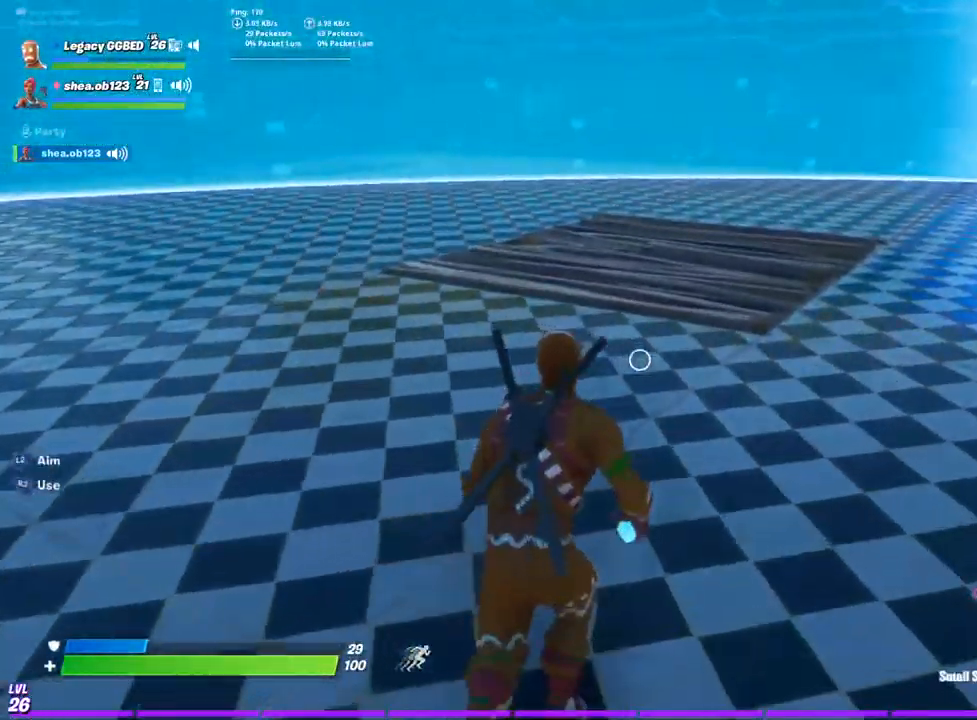
{"buttons": ["L1"], "left_stick": "up-right", "right_stick": "left", "events": [[67, "CIRCLE", "up"], [483, "L1", "down"]]}
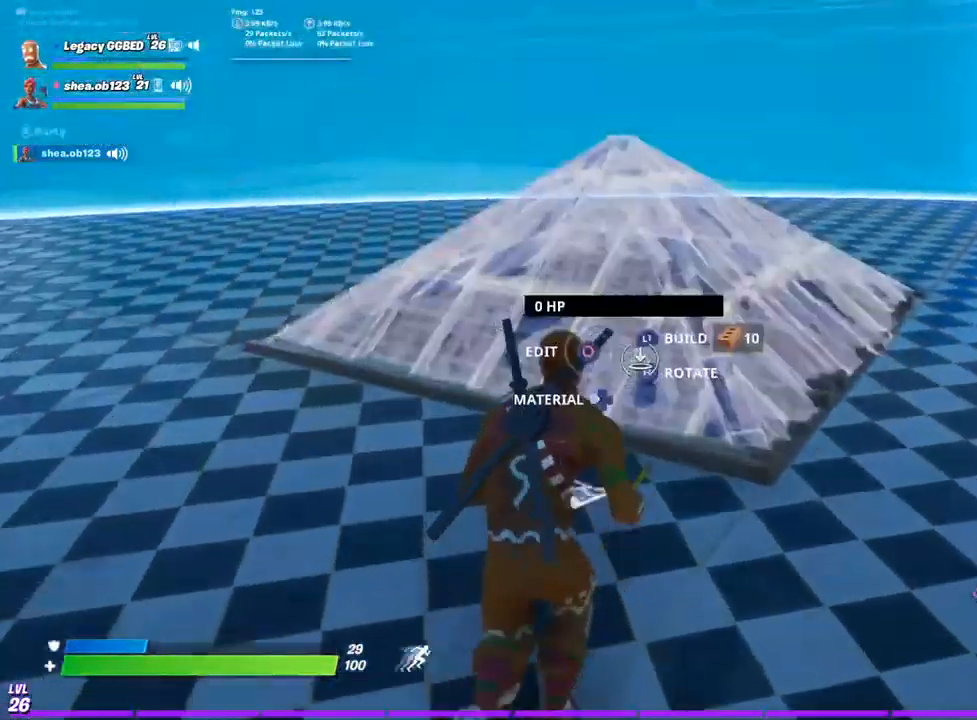
{"buttons": ["CIRCLE"], "left_stick": "up-right", "right_stick": "center", "events": [[183, "L1", "up"], [183, "right_stick", "center"], [400, "CIRCLE", "down"]]}
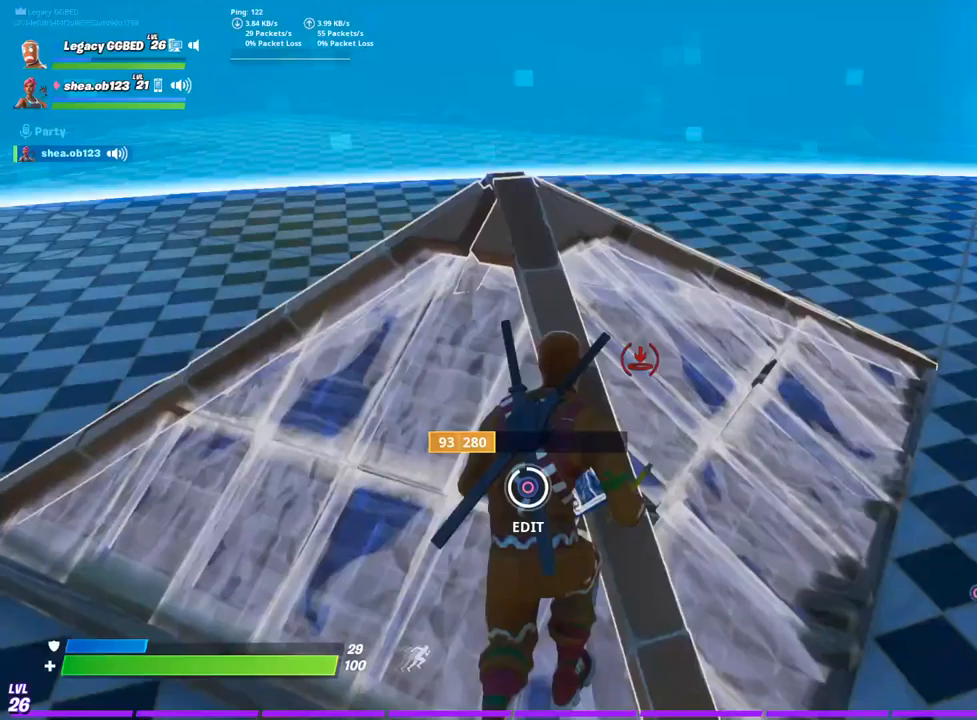
{"buttons": ["TRIANGLE"], "left_stick": "right", "right_stick": "up", "events": [[100, "right_stick", "down"], [150, "CIRCLE", "up"], [150, "R2", "down"], [150, "left_stick", "right"], [200, "right_stick", "up"], [267, "R2", "up"], [483, "TRIANGLE", "down"]]}
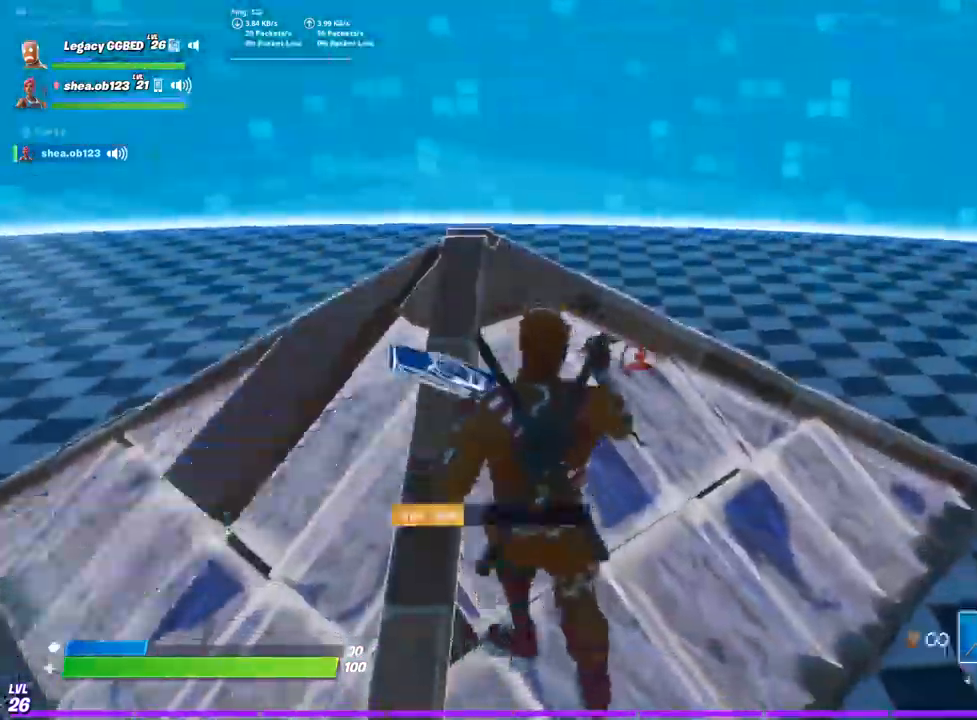
{"buttons": [], "left_stick": "right", "right_stick": "center", "events": [[100, "TRIANGLE", "up"], [100, "left_stick", "up"], [250, "right_stick", "center"], [450, "left_stick", "right"]]}
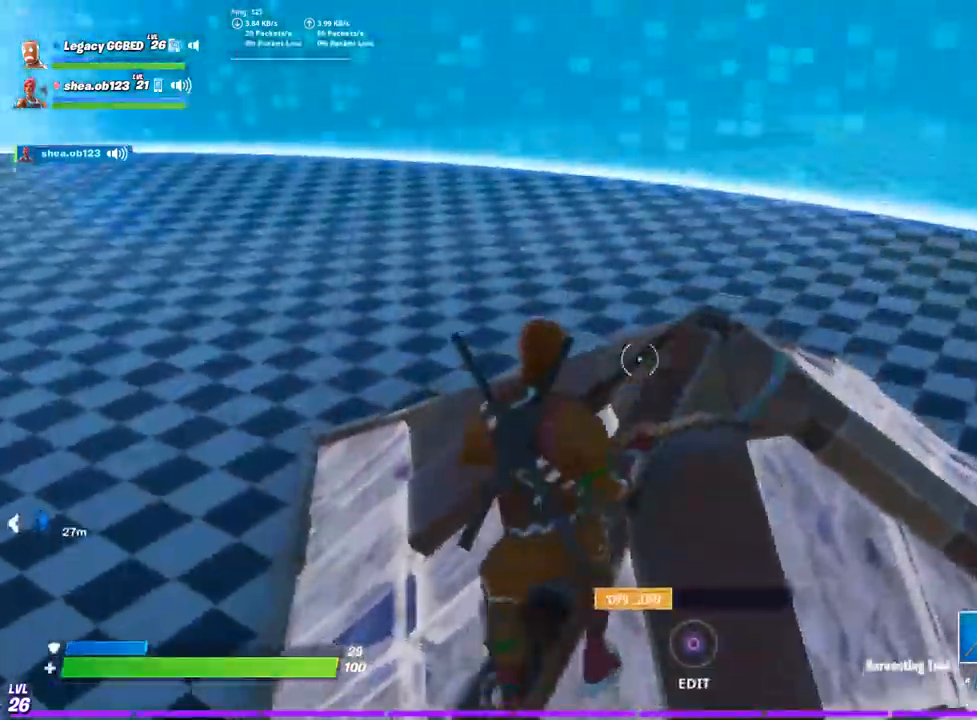
{"buttons": [], "left_stick": "up-left", "right_stick": "center", "events": [[50, "CIRCLE", "down"], [67, "right_stick", "down"], [217, "right_stick", "left"], [267, "R2", "down"], [300, "left_stick", "down-left"], [317, "CIRCLE", "up"], [333, "right_stick", "down"], [383, "right_stick", "center"], [433, "R2", "up"], [433, "right_stick", "up"], [450, "left_stick", "up-left"], [483, "right_stick", "center"]]}
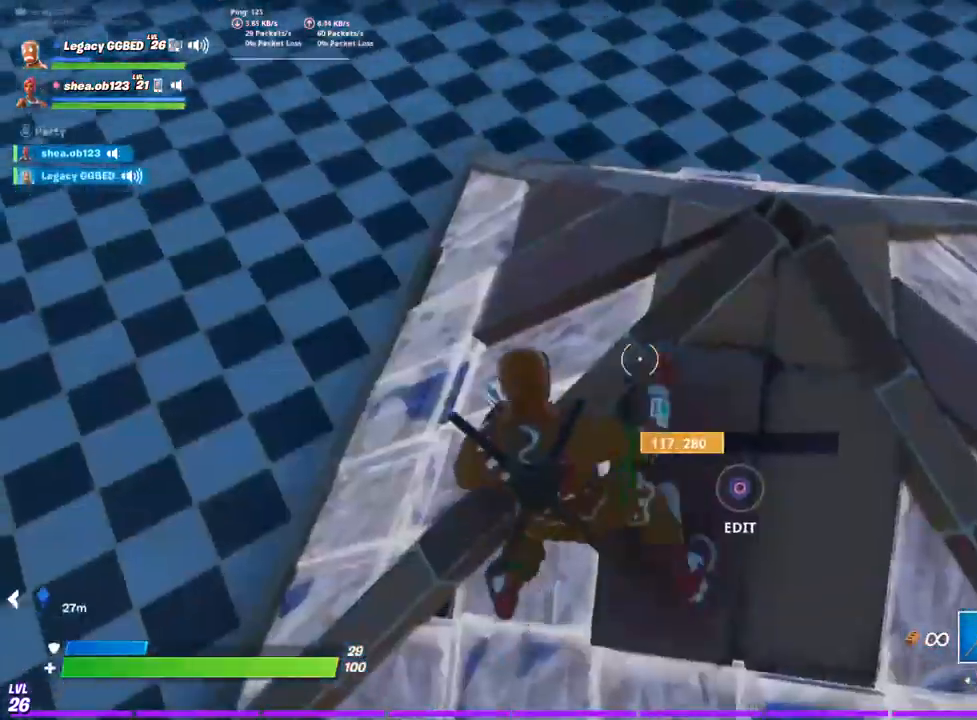
{"buttons": [], "left_stick": "right", "right_stick": "center", "events": [[183, "left_stick", "up-right"], [283, "left_stick", "right"], [400, "right_stick", "up"], [500, "right_stick", "center"]]}
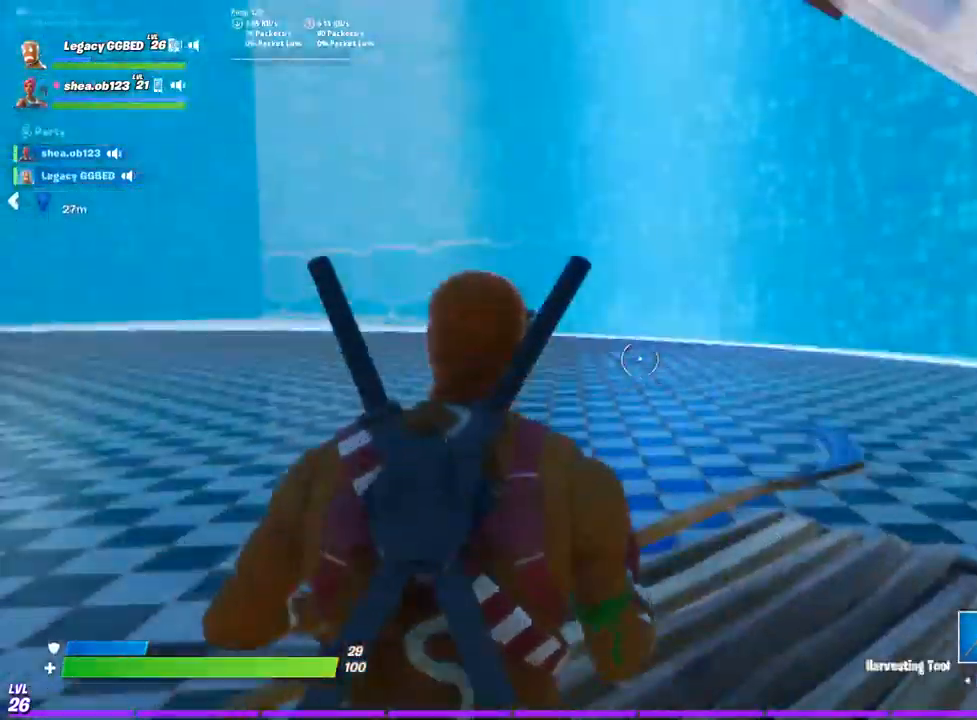
{"buttons": ["L3"], "left_stick": "up", "right_stick": "center", "events": [[267, "left_stick", "up"], [317, "L3", "down"], [400, "L3", "up"], [483, "L3", "down"]]}
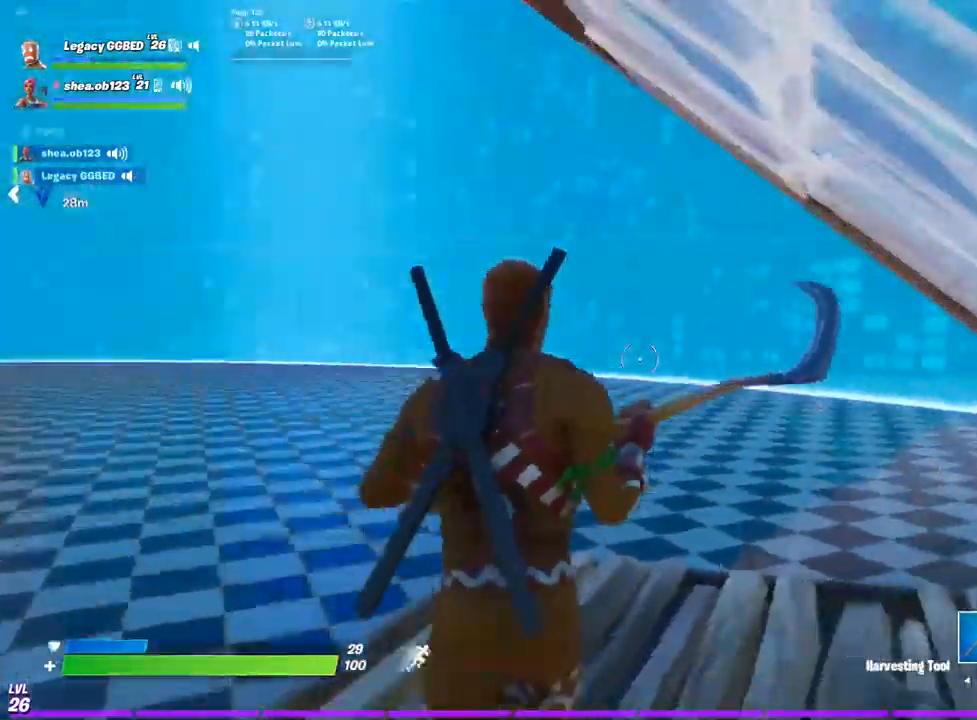
{"buttons": [], "left_stick": "up", "right_stick": "right", "events": [[133, "L3", "up"], [267, "R1", "down"], [400, "R1", "up"], [433, "right_stick", "right"]]}